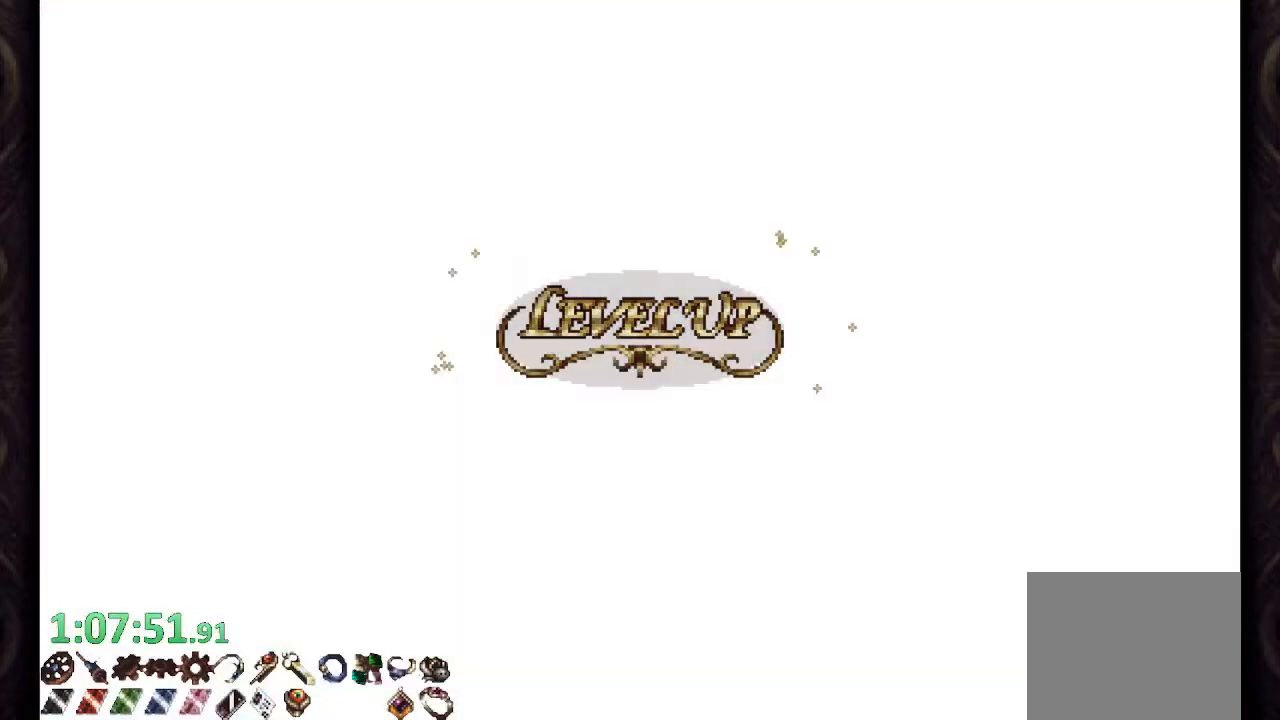
Gameplay with a controller (PlayStation layout); each line is a JSON object with the inputs held at the frame after it. "events" lists button and stick changes between this image and that frame as [ms after this image, input, new state], when the widget could be followed in between.
{"buttons": [], "left_stick": "center", "right_stick": "center"}
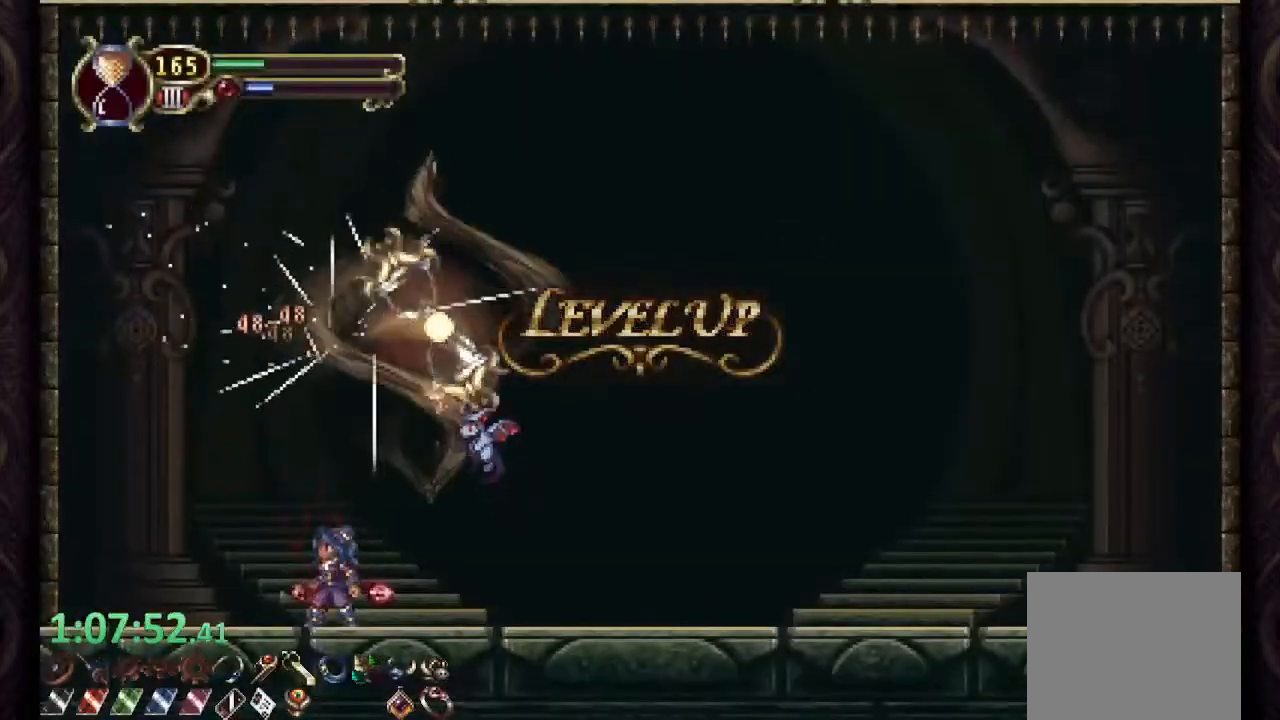
{"buttons": [], "left_stick": "center", "right_stick": "center", "events": []}
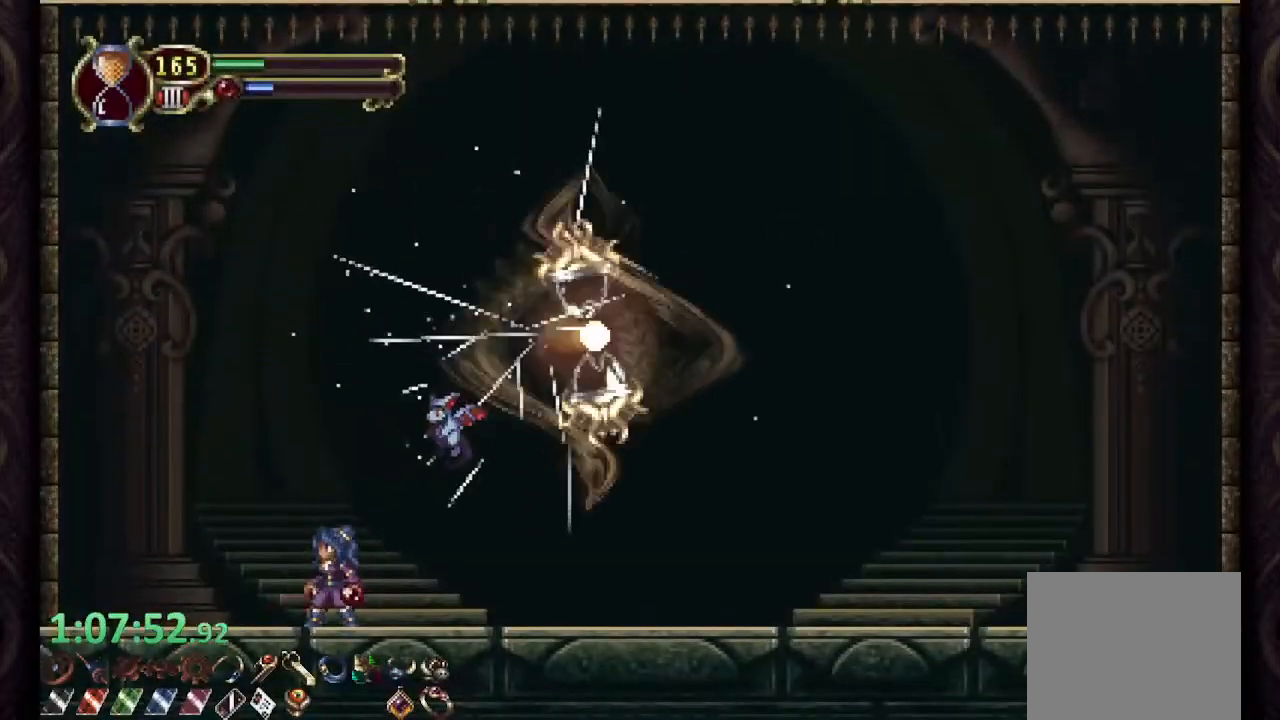
{"buttons": [], "left_stick": "center", "right_stick": "center", "events": []}
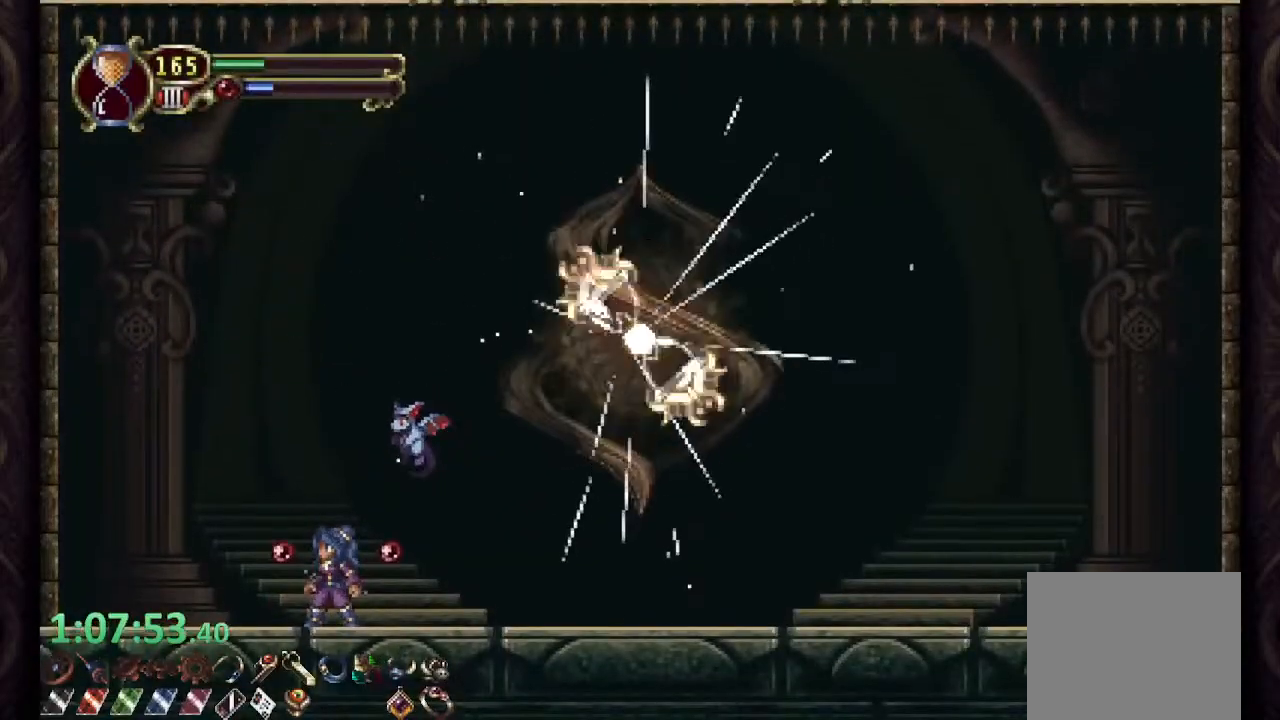
{"buttons": [], "left_stick": "center", "right_stick": "center", "events": []}
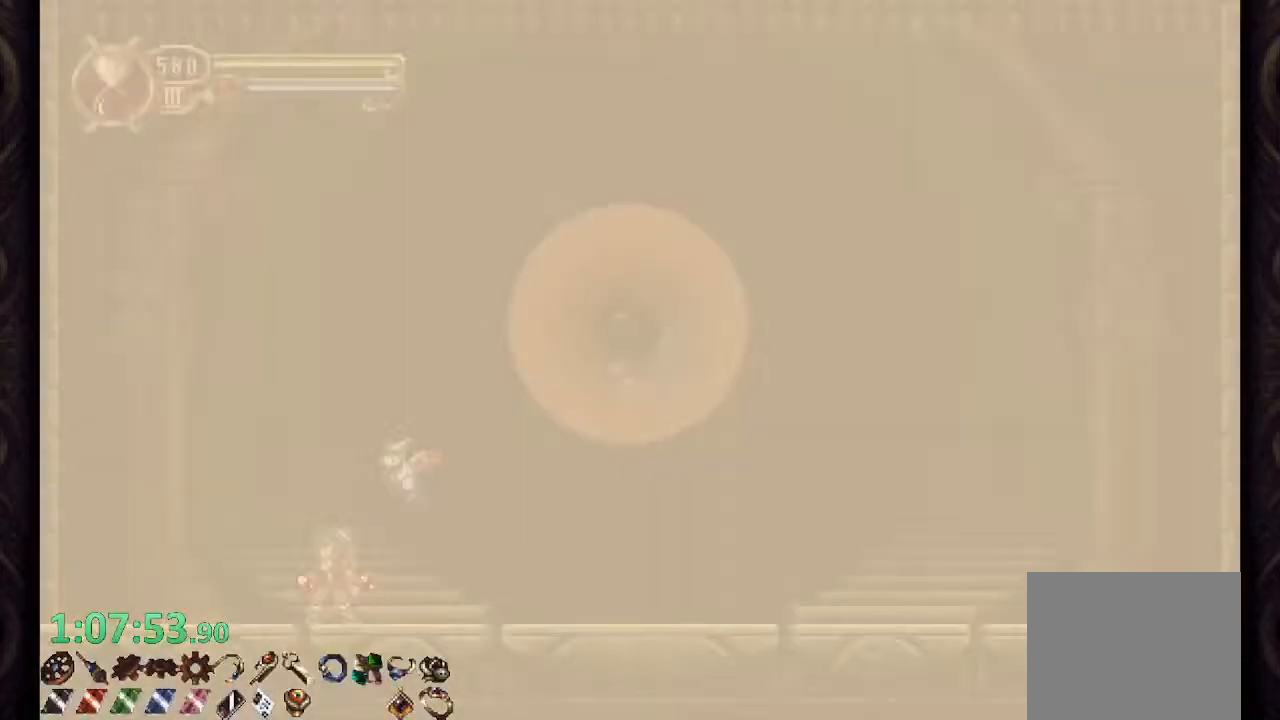
{"buttons": [], "left_stick": "center", "right_stick": "center"}
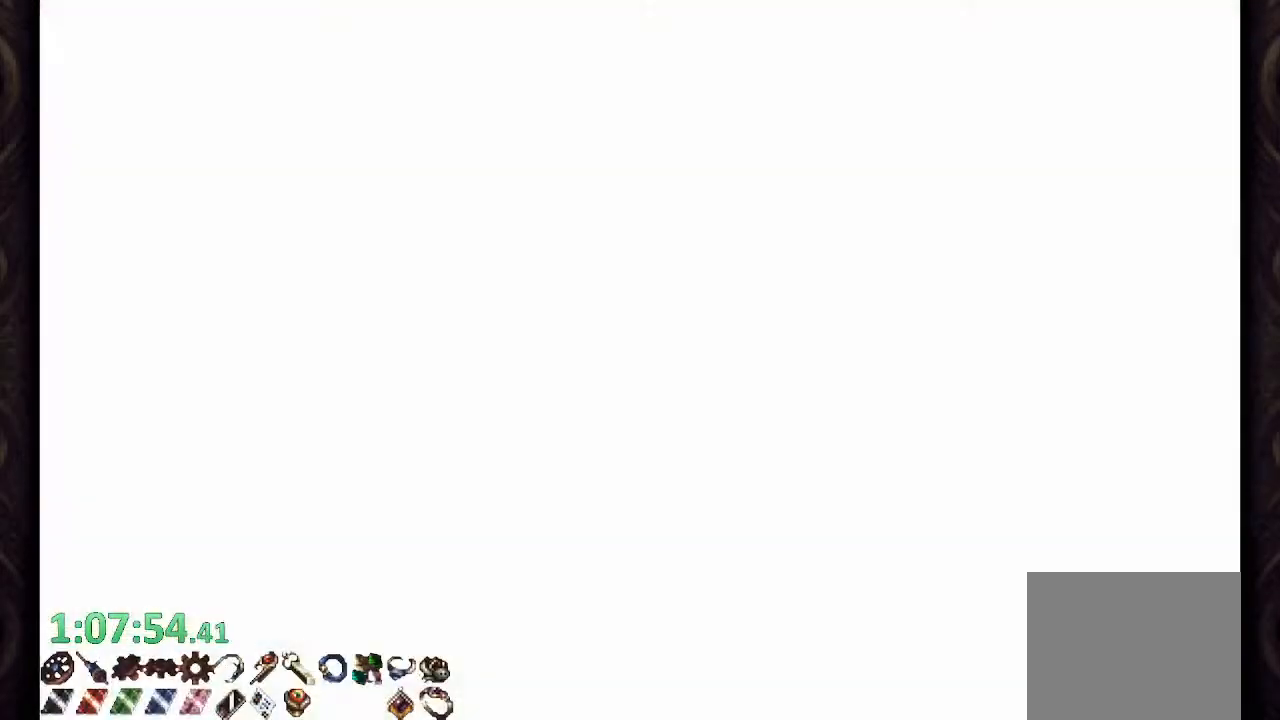
{"buttons": [], "left_stick": "center", "right_stick": "center", "events": []}
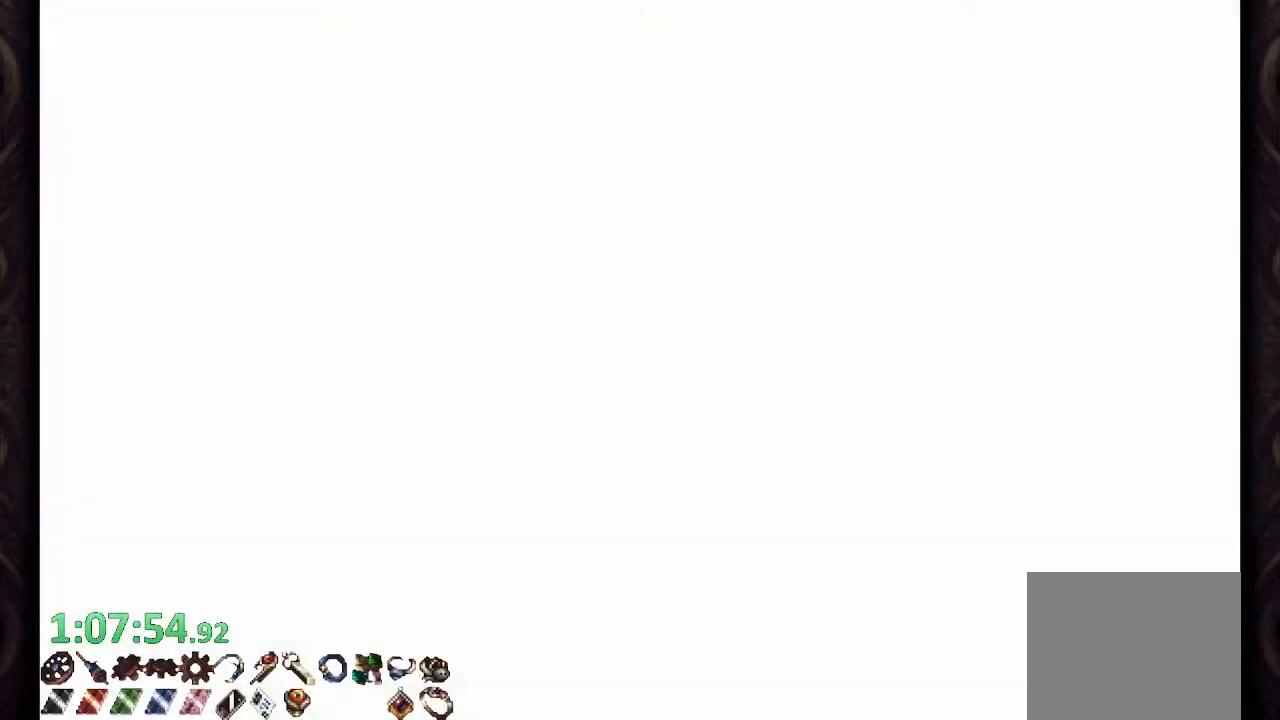
{"buttons": [], "left_stick": "center", "right_stick": "center", "events": []}
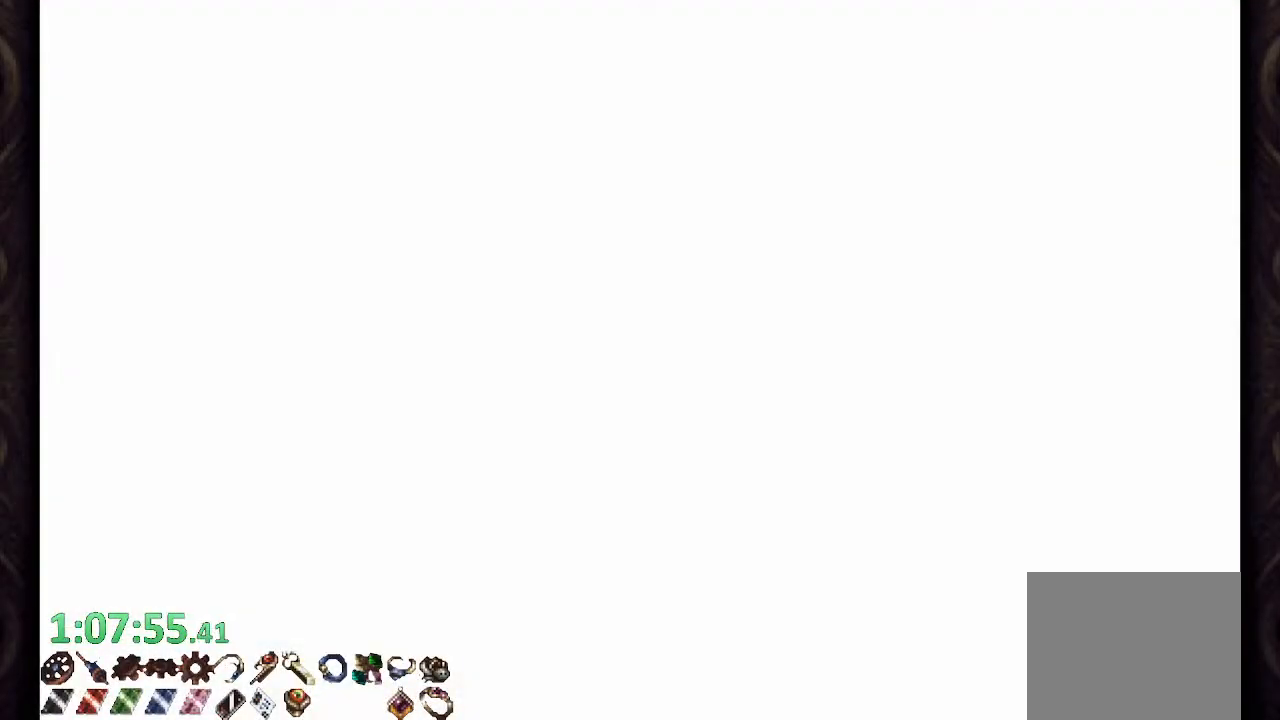
{"buttons": [], "left_stick": "center", "right_stick": "center", "events": []}
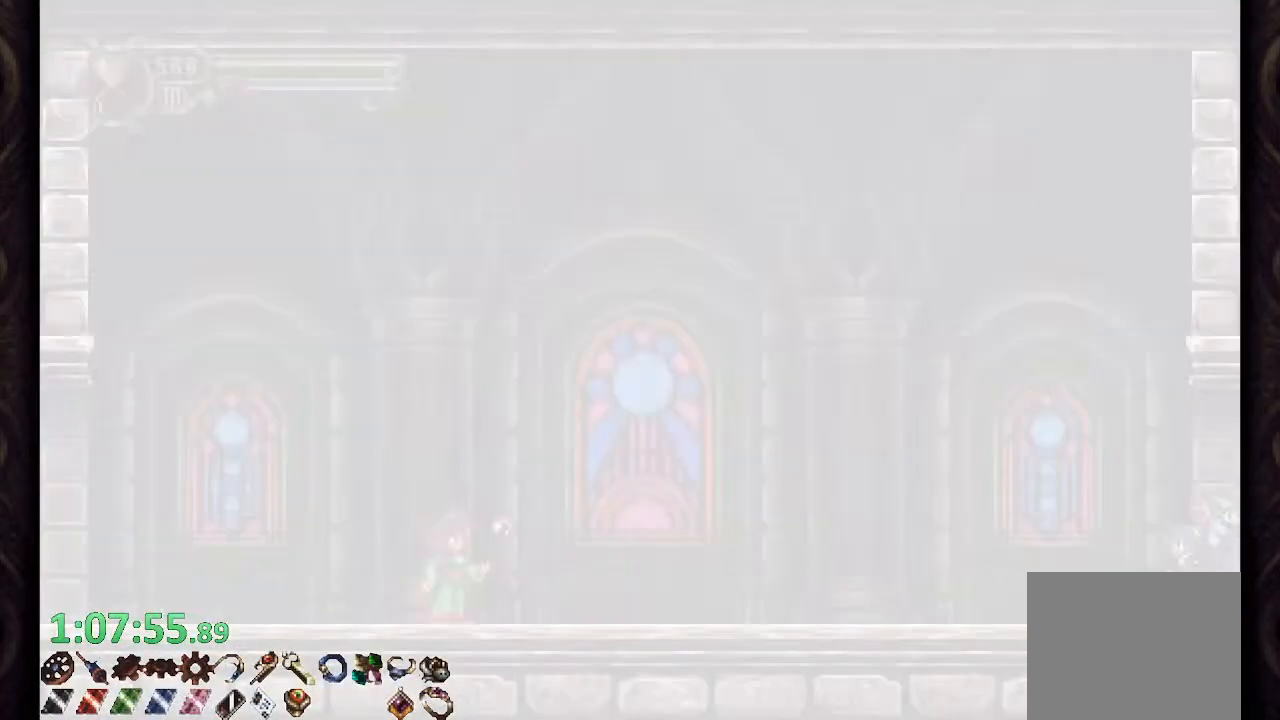
{"buttons": [], "left_stick": "center", "right_stick": "center", "events": []}
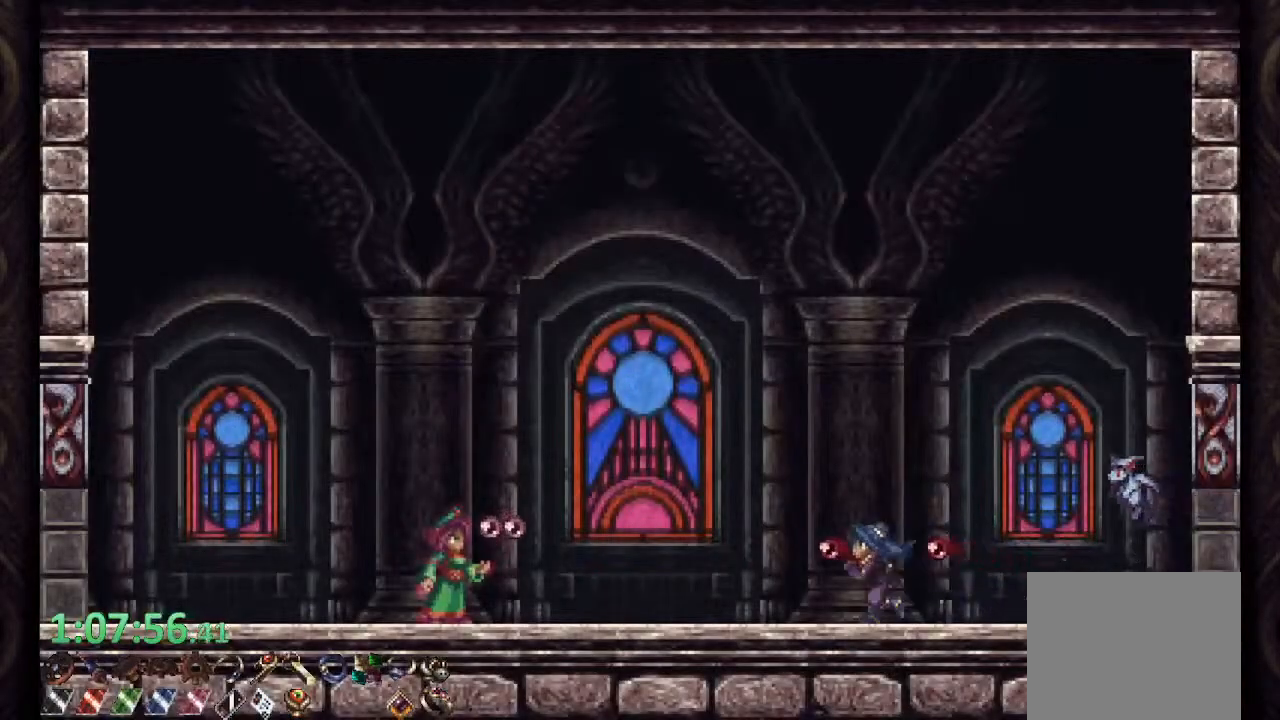
{"buttons": [], "left_stick": "center", "right_stick": "center", "events": []}
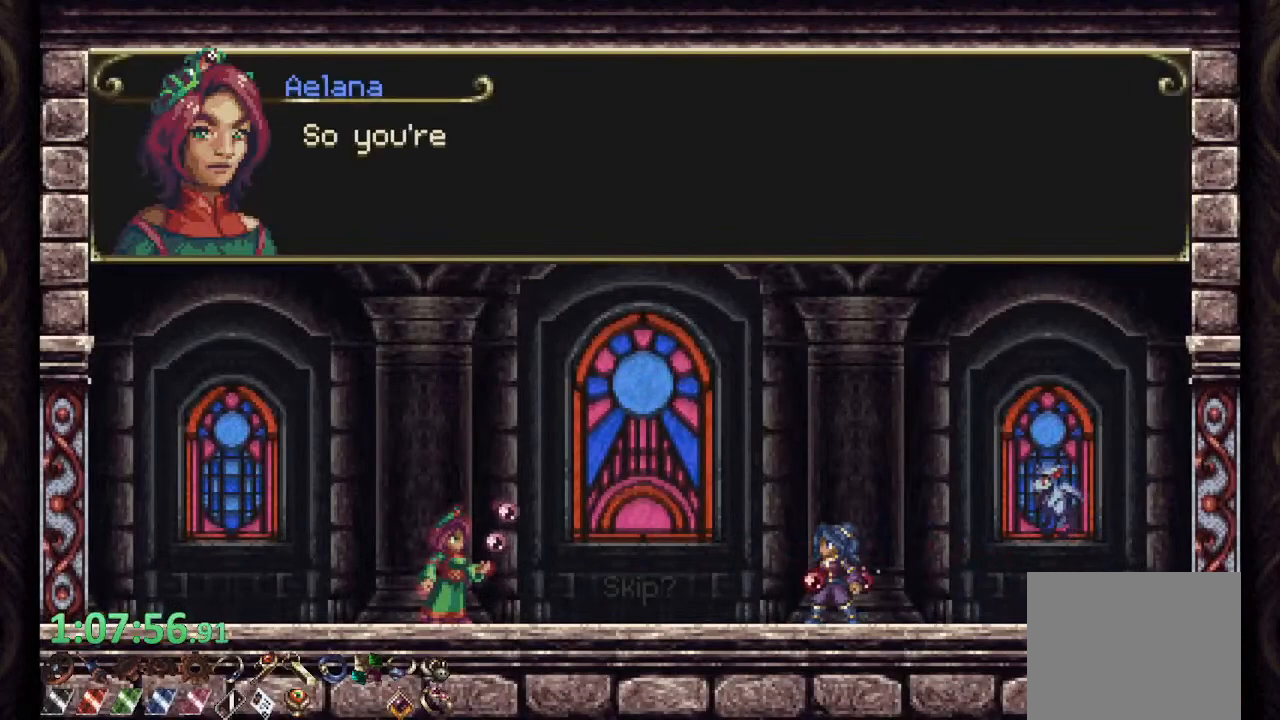
{"buttons": [], "left_stick": "left", "right_stick": "center", "events": [[300, "left_stick", "left"]]}
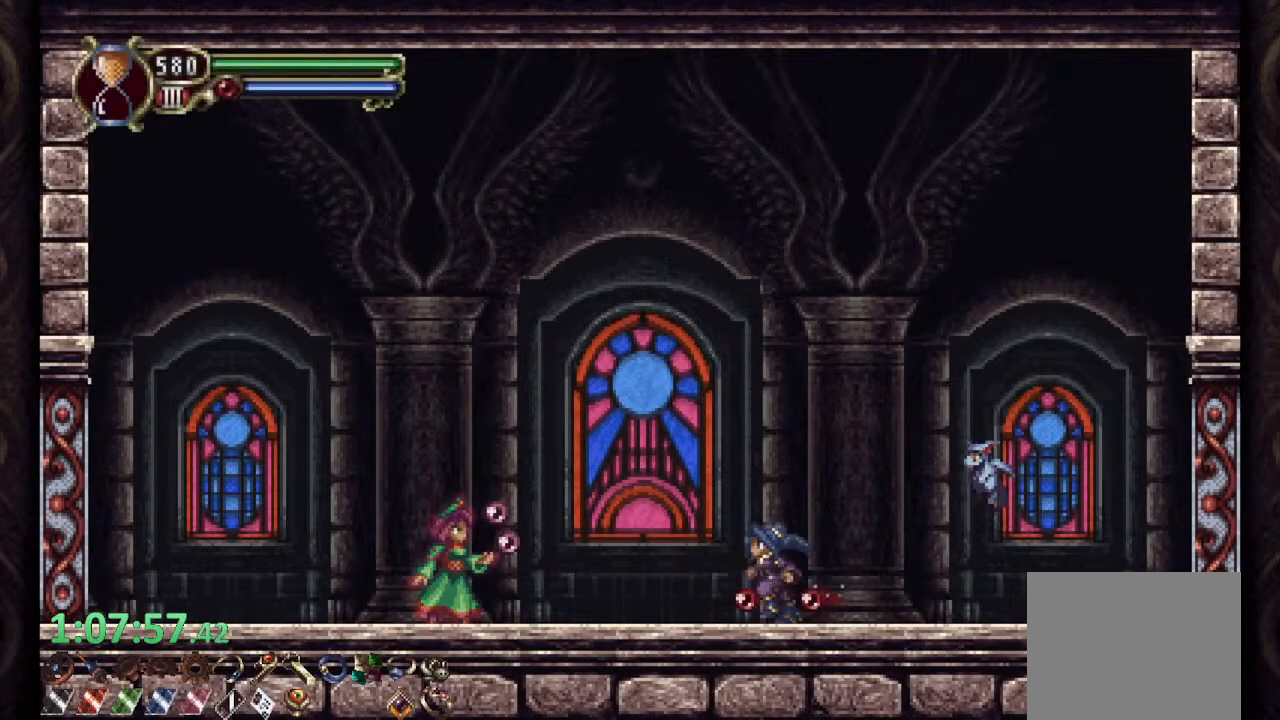
{"buttons": [], "left_stick": "center", "right_stick": "center", "events": [[167, "CROSS", "down"], [200, "SQUARE", "down"], [250, "CROSS", "up"], [267, "SQUARE", "up"], [317, "SQUARE", "down"], [333, "left_stick", "center"], [367, "SQUARE", "up"], [400, "SQUARE", "down"], [483, "SQUARE", "up"]]}
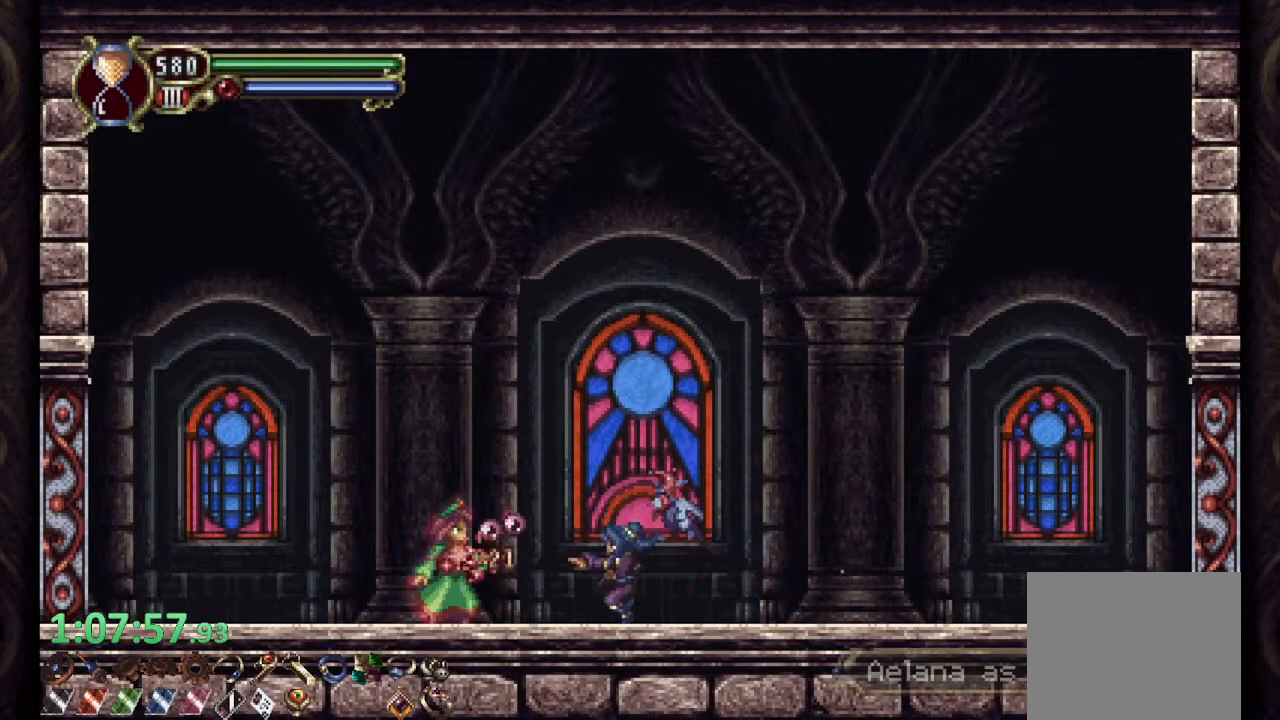
{"buttons": [], "left_stick": "right", "right_stick": "center", "events": [[250, "left_stick", "right"]]}
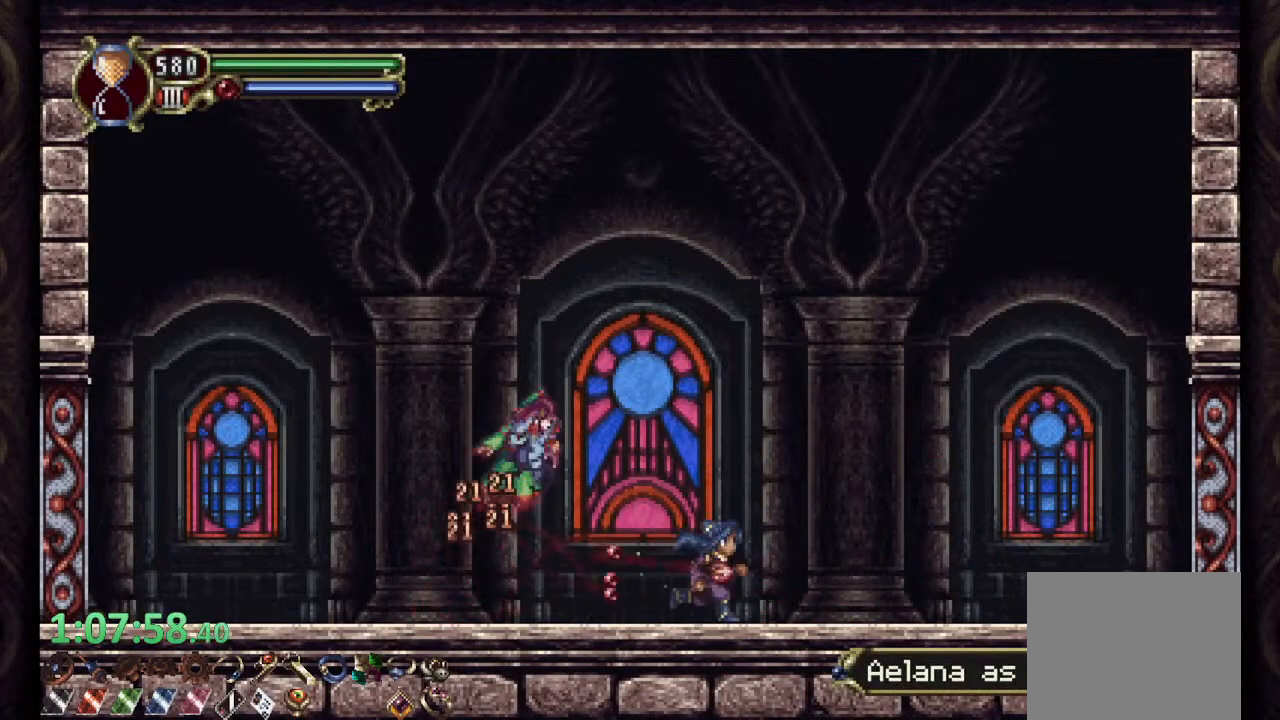
{"buttons": [], "left_stick": "right", "right_stick": "center", "events": []}
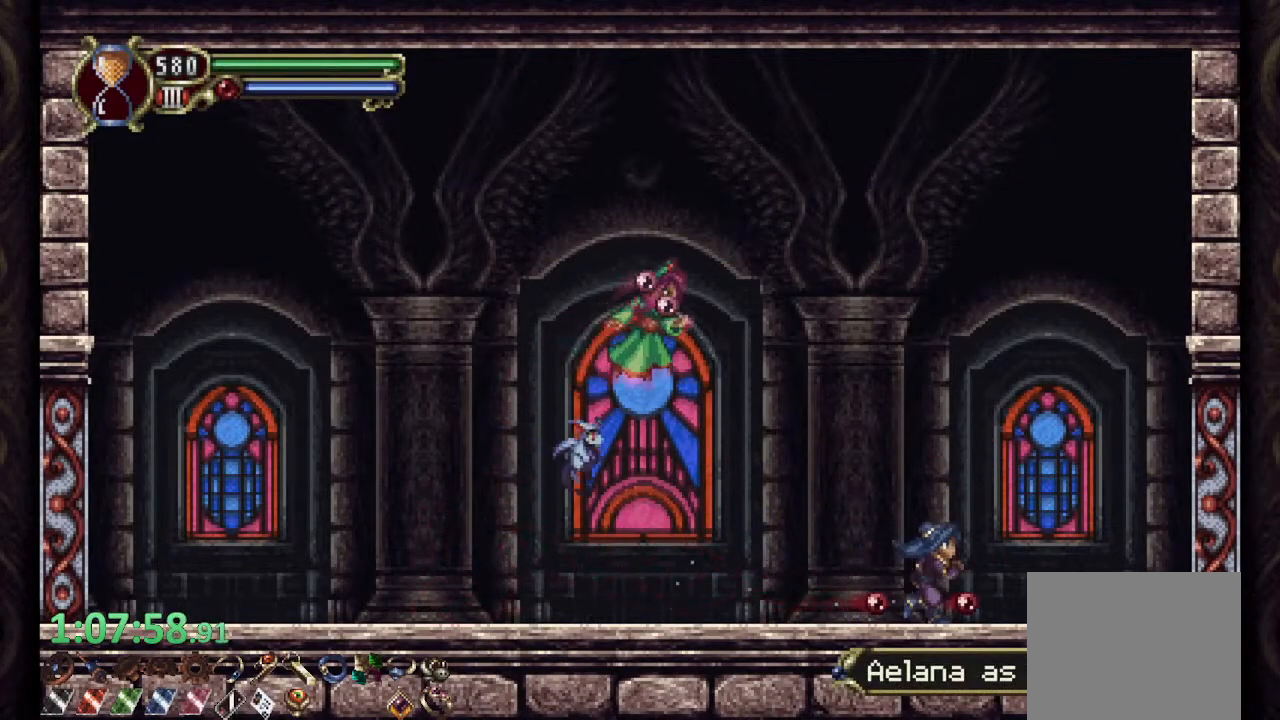
{"buttons": ["CROSS"], "left_stick": "center", "right_stick": "center", "events": [[333, "left_stick", "center"], [467, "CROSS", "down"]]}
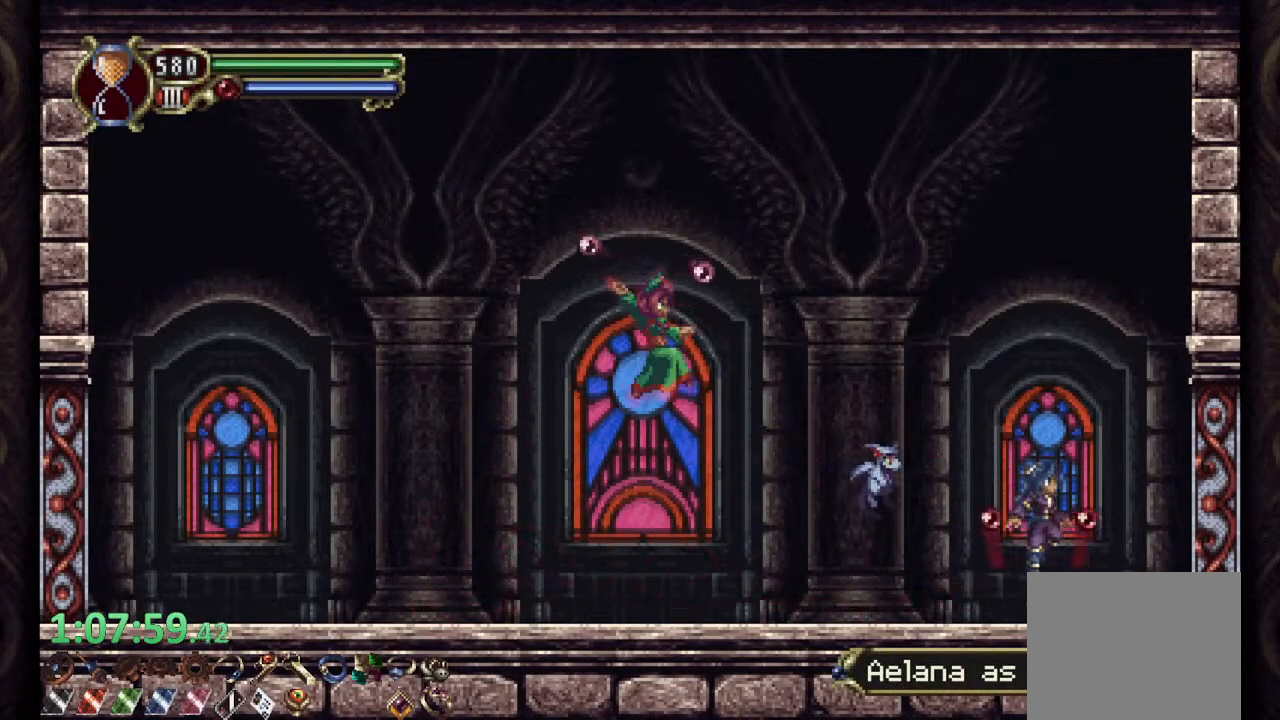
{"buttons": [], "left_stick": "left", "right_stick": "center", "events": [[133, "left_stick", "left"], [383, "CROSS", "up"], [417, "SQUARE", "down"], [467, "SQUARE", "up"]]}
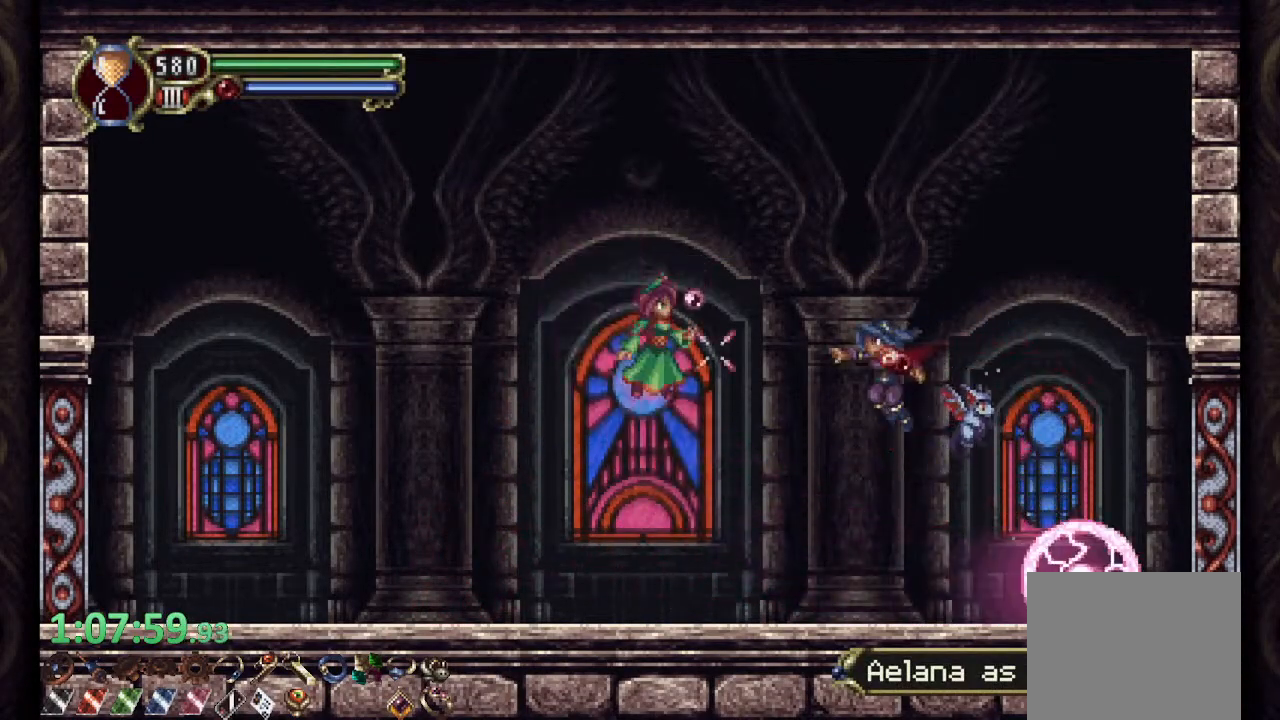
{"buttons": [], "left_stick": "center", "right_stick": "center", "events": [[50, "SQUARE", "down"], [133, "SQUARE", "up"], [250, "left_stick", "center"]]}
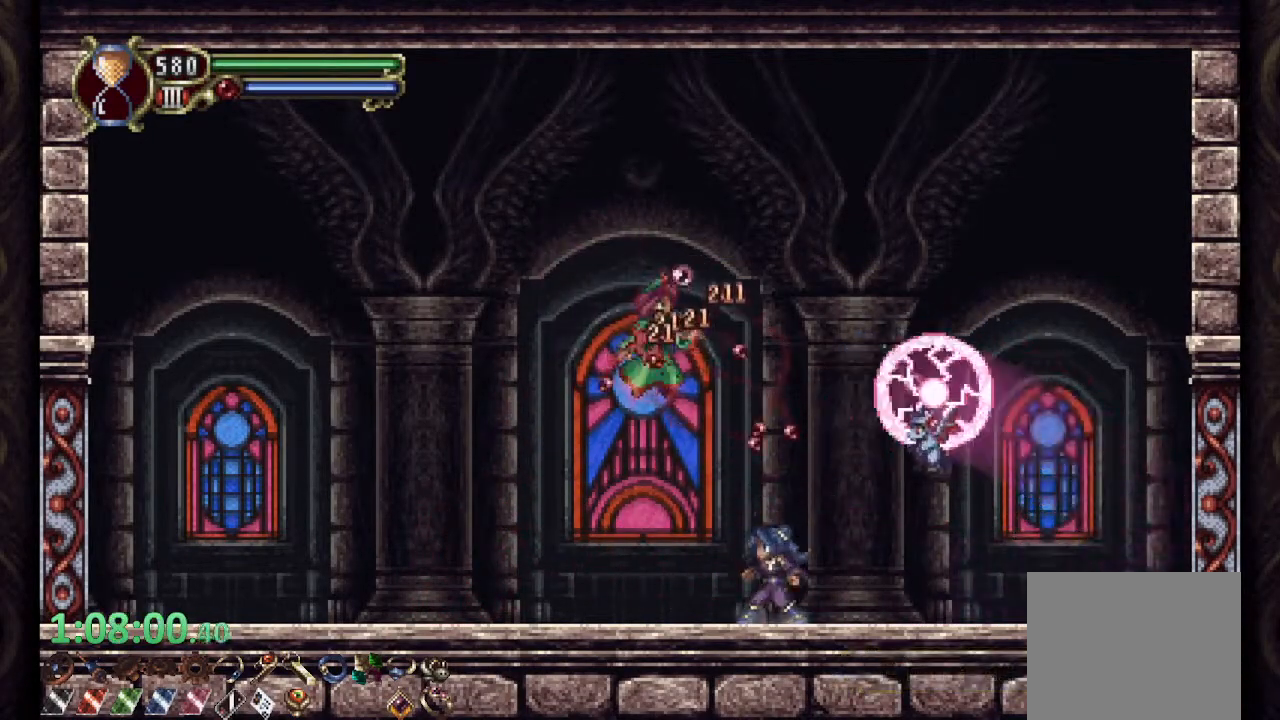
{"buttons": [], "left_stick": "center", "right_stick": "center", "events": [[117, "CROSS", "down"], [183, "SQUARE", "down"], [217, "CROSS", "up"], [250, "SQUARE", "up"], [317, "SQUARE", "down"], [367, "SQUARE", "up"], [433, "SQUARE", "down"], [500, "SQUARE", "up"]]}
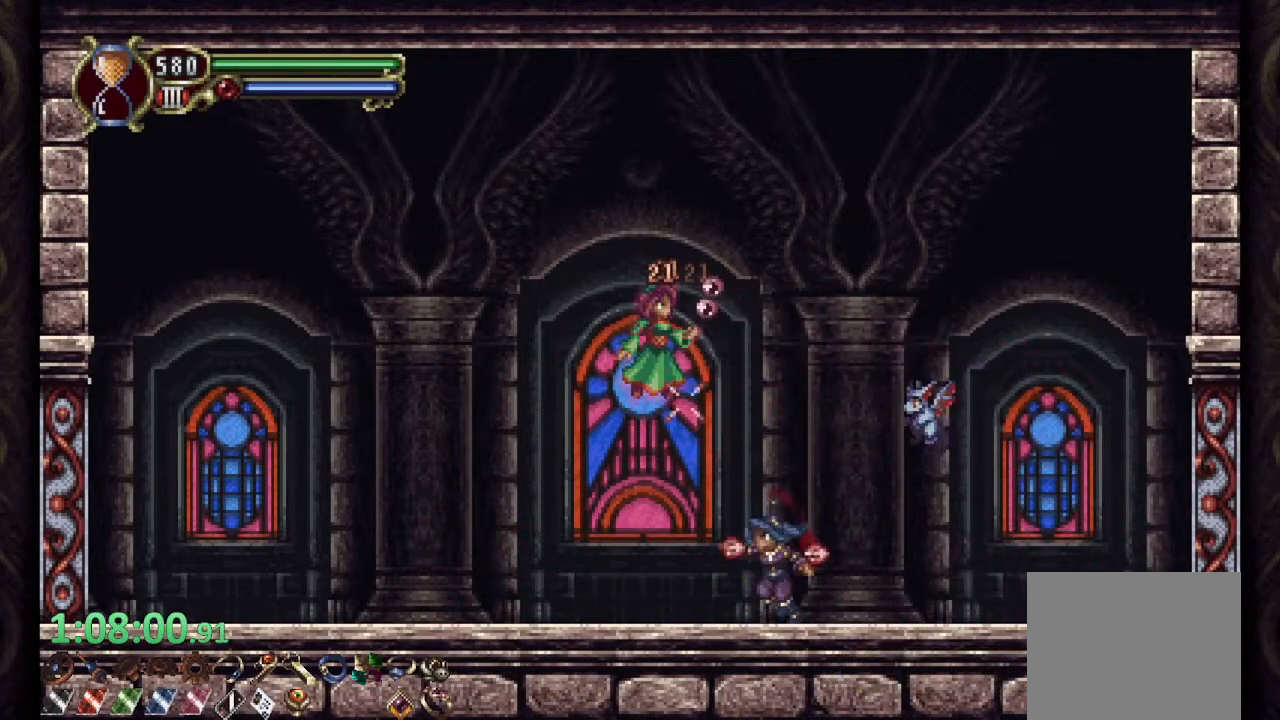
{"buttons": [], "left_stick": "center", "right_stick": "center", "events": [[50, "SQUARE", "down"], [133, "SQUARE", "up"]]}
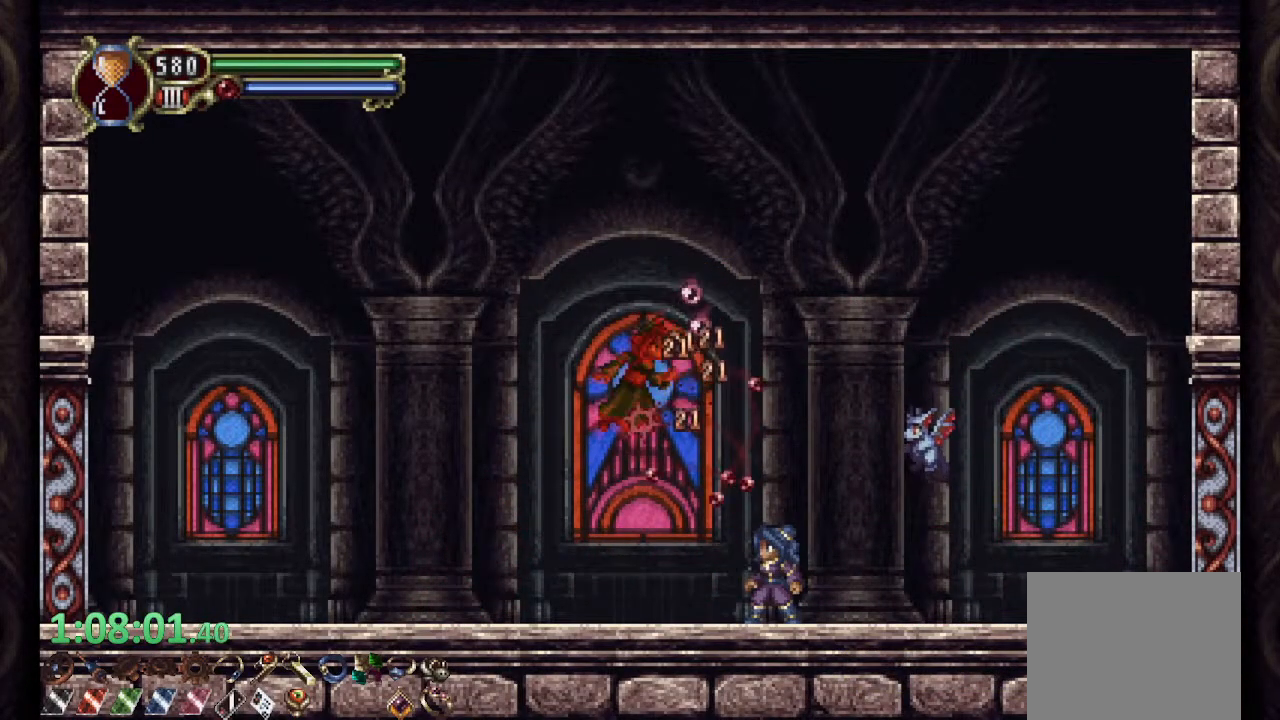
{"buttons": ["SQUARE"], "left_stick": "center", "right_stick": "center", "events": [[167, "CROSS", "down"], [217, "SQUARE", "down"], [250, "CROSS", "up"], [267, "SQUARE", "up"], [317, "SQUARE", "down"], [400, "SQUARE", "up"], [467, "SQUARE", "down"]]}
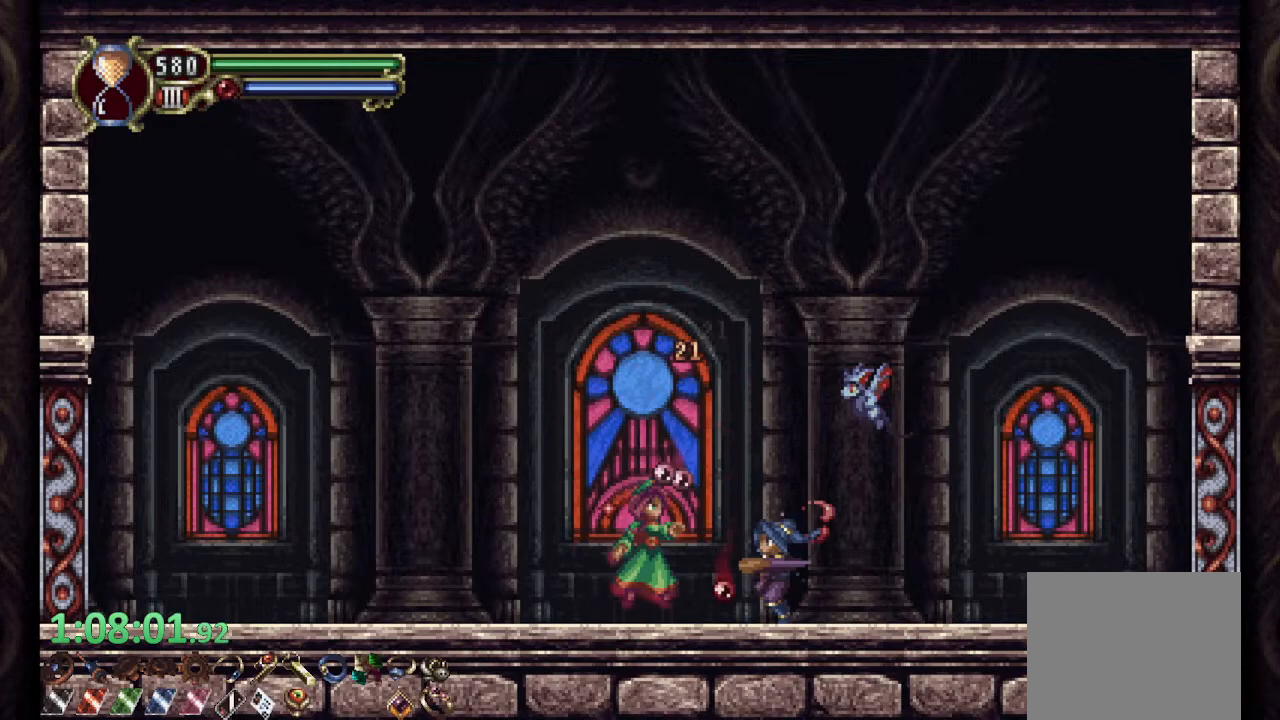
{"buttons": ["CROSS"], "left_stick": "left", "right_stick": "center", "events": [[33, "SQUARE", "up"], [150, "CROSS", "down"], [350, "left_stick", "left"]]}
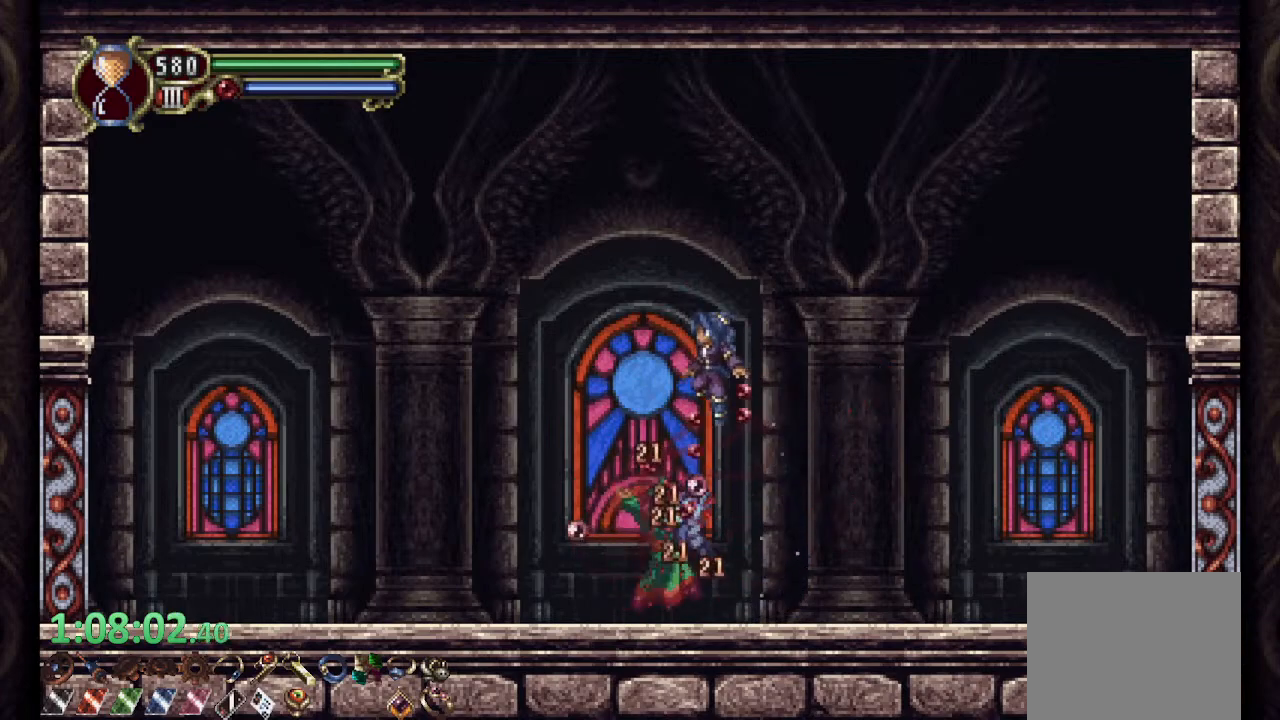
{"buttons": ["SQUARE"], "left_stick": "center", "right_stick": "center", "events": [[200, "CROSS", "up"], [350, "SQUARE", "down"], [350, "left_stick", "right"], [400, "SQUARE", "up"], [417, "left_stick", "center"], [483, "SQUARE", "down"]]}
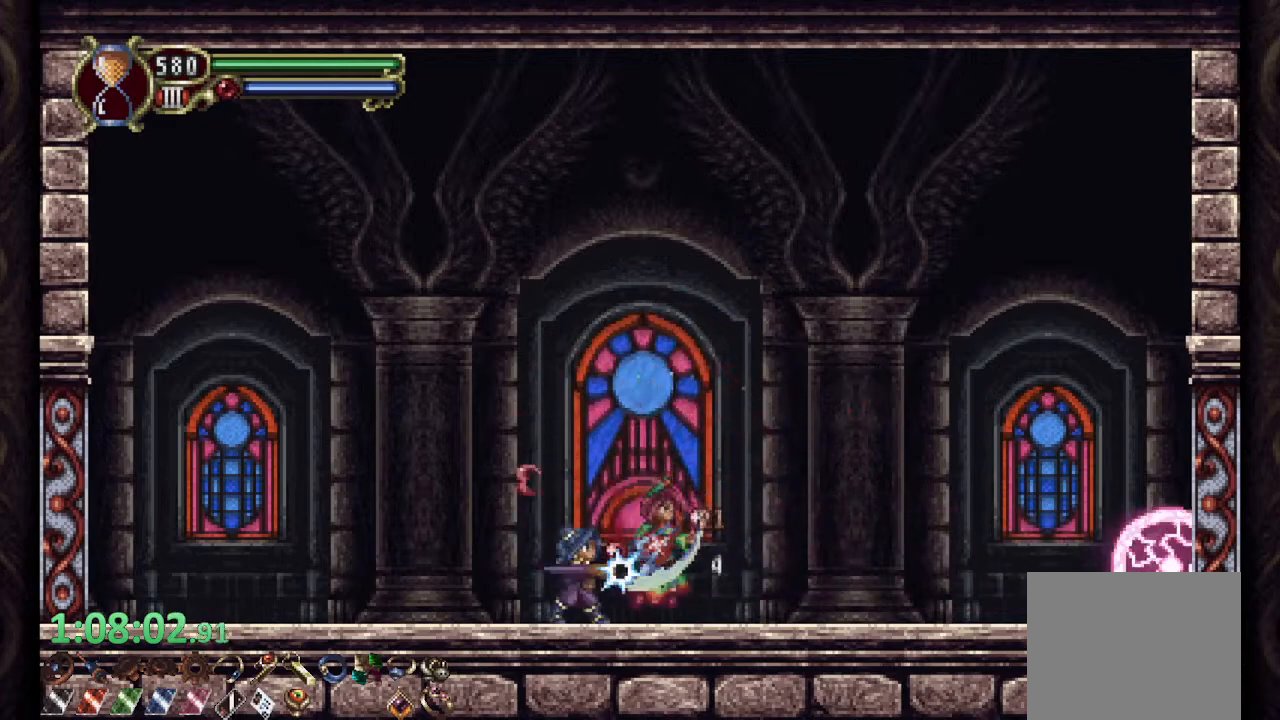
{"buttons": [], "left_stick": "center", "right_stick": "center", "events": [[33, "SQUARE", "up"], [200, "L2", "down"], [250, "R2", "down"], [267, "SQUARE", "down"], [317, "L2", "up"], [317, "SQUARE", "up"], [333, "R2", "up"], [400, "SQUARE", "down"], [467, "SQUARE", "up"]]}